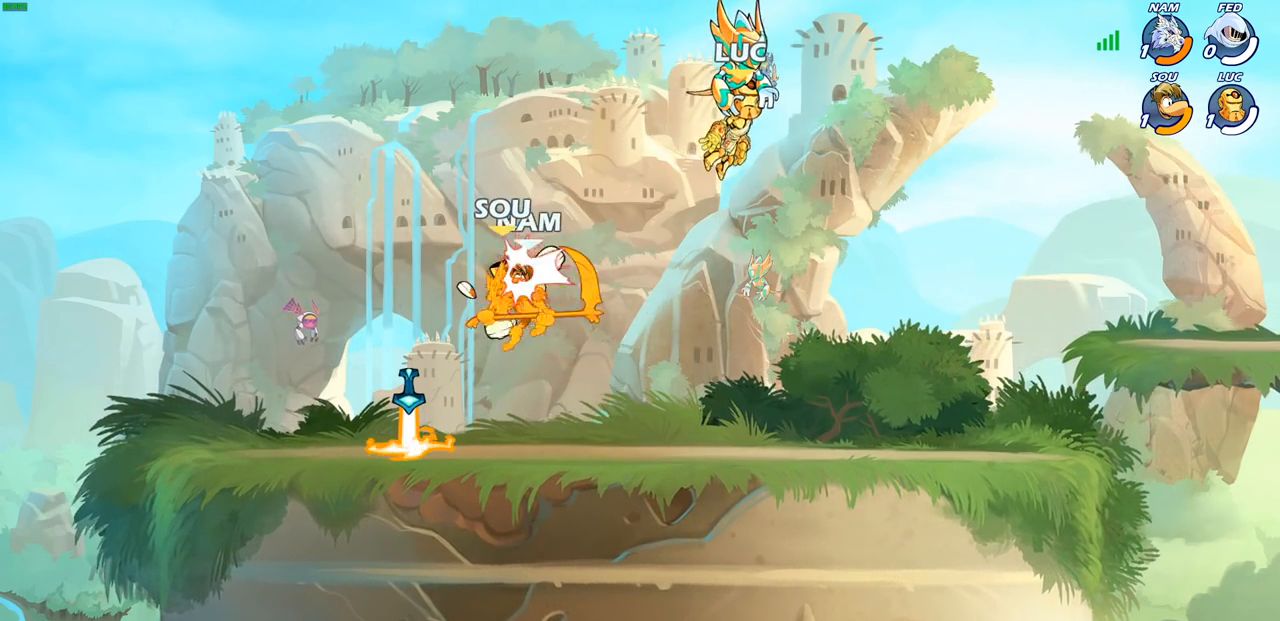
Gameplay with a controller (PlayStation layout); each line is a JSON object with the inputs held at the frame after it. "events" lists button and stick changes between this image and that frame as [ms after this image, input, new state], when the widget could be followed in between.
{"buttons": [], "left_stick": "center", "right_stick": "center", "events": []}
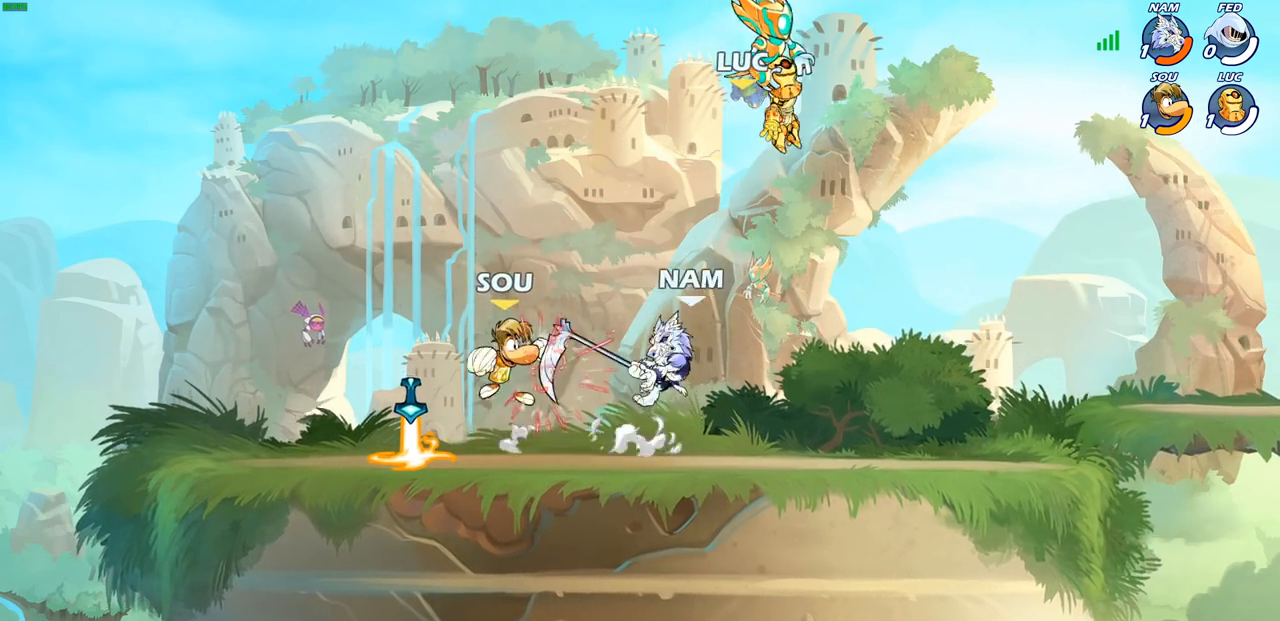
{"buttons": [], "left_stick": "center", "right_stick": "center", "events": []}
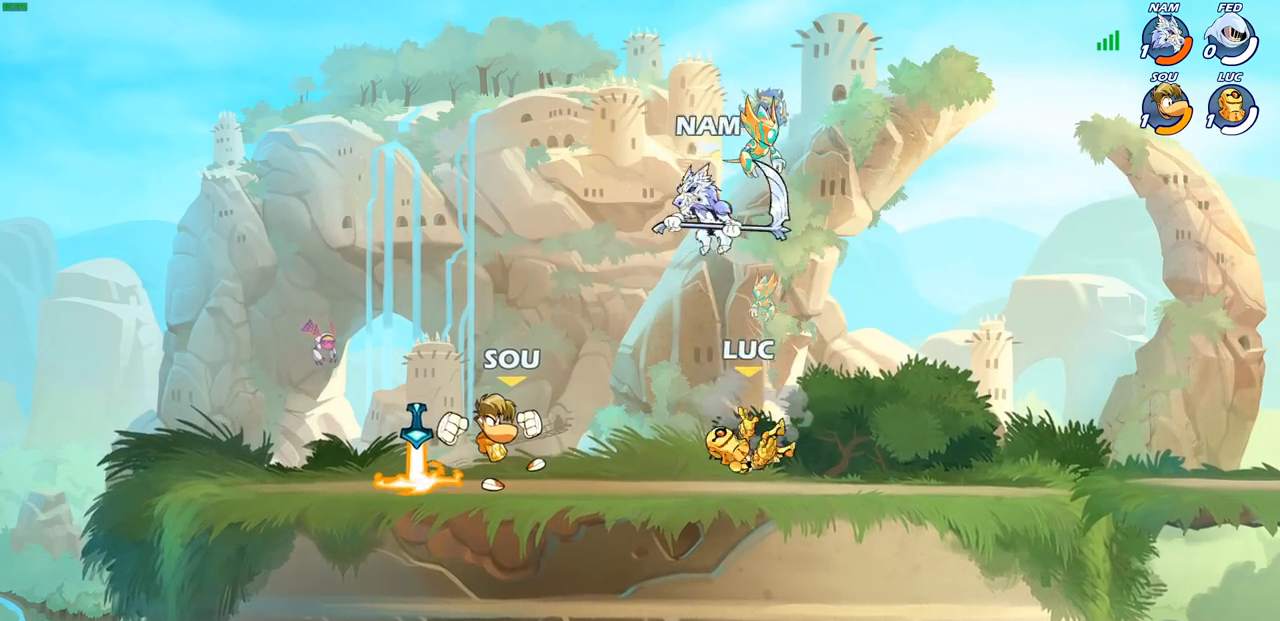
{"buttons": [], "left_stick": "up-left", "right_stick": "center", "events": [[83, "left_stick", "left"], [283, "left_stick", "up-right"], [400, "left_stick", "up-left"]]}
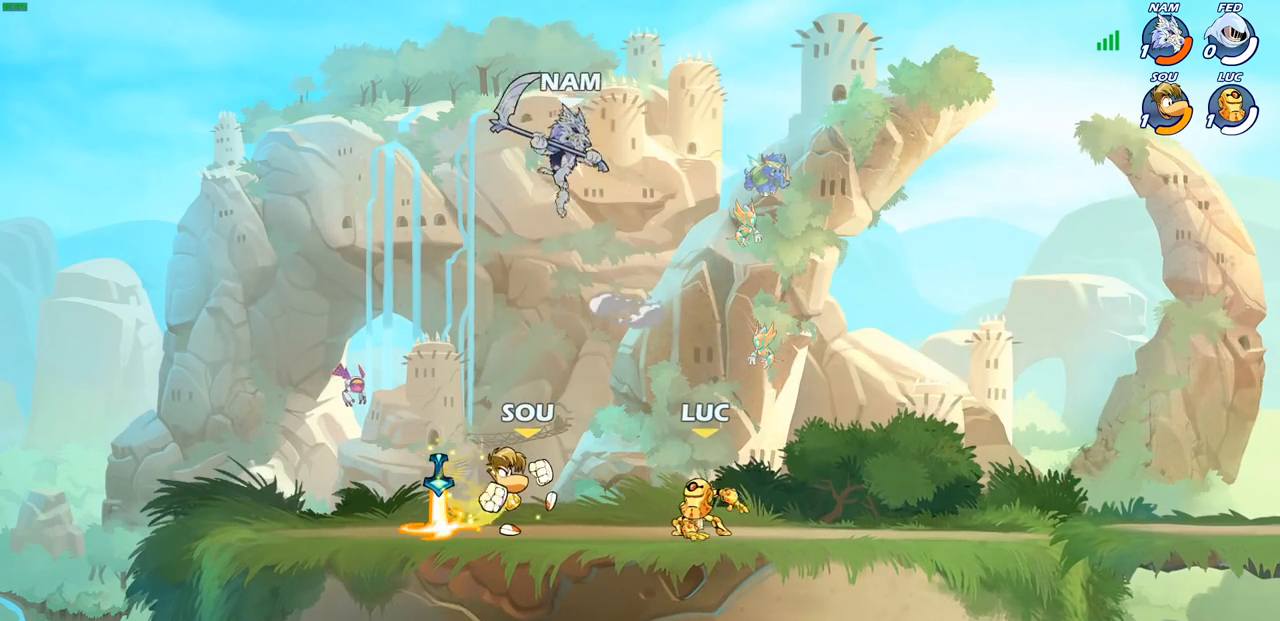
{"buttons": [], "left_stick": "up-left", "right_stick": "center", "events": [[117, "R2", "down"], [317, "R2", "up"]]}
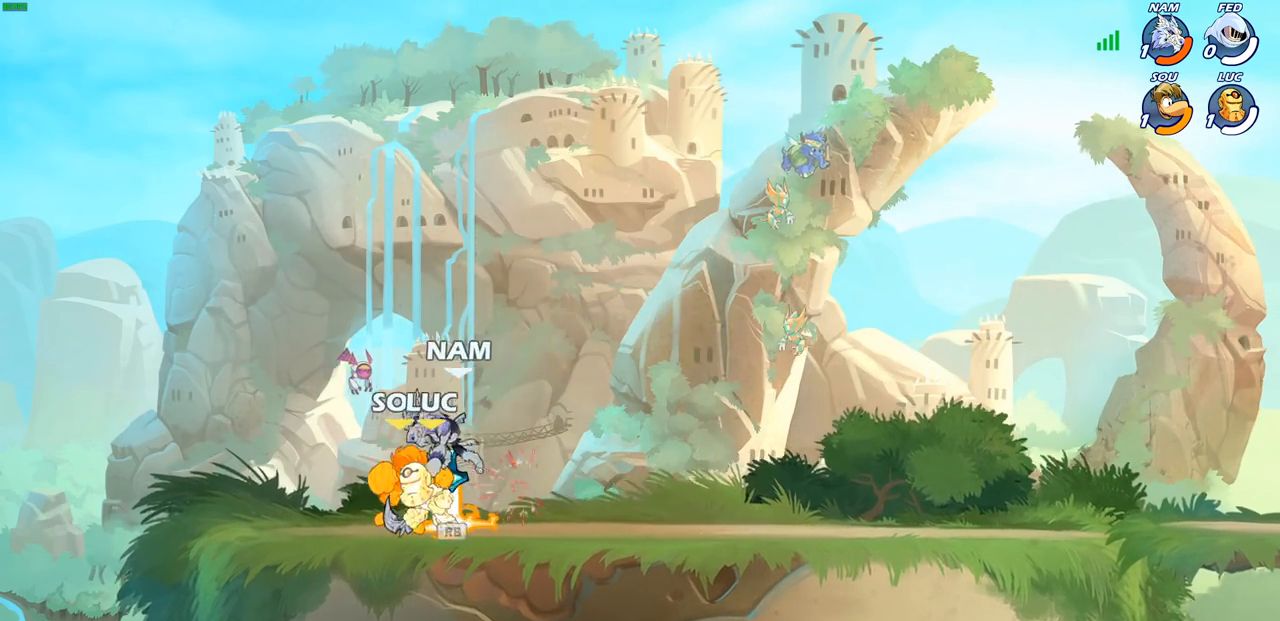
{"buttons": [], "left_stick": "center", "right_stick": "center", "events": [[50, "R1", "down"], [117, "R1", "up"], [117, "left_stick", "right"], [217, "SQUARE", "down"], [217, "left_stick", "center"], [300, "SQUARE", "up"], [383, "SQUARE", "down"], [467, "SQUARE", "up"]]}
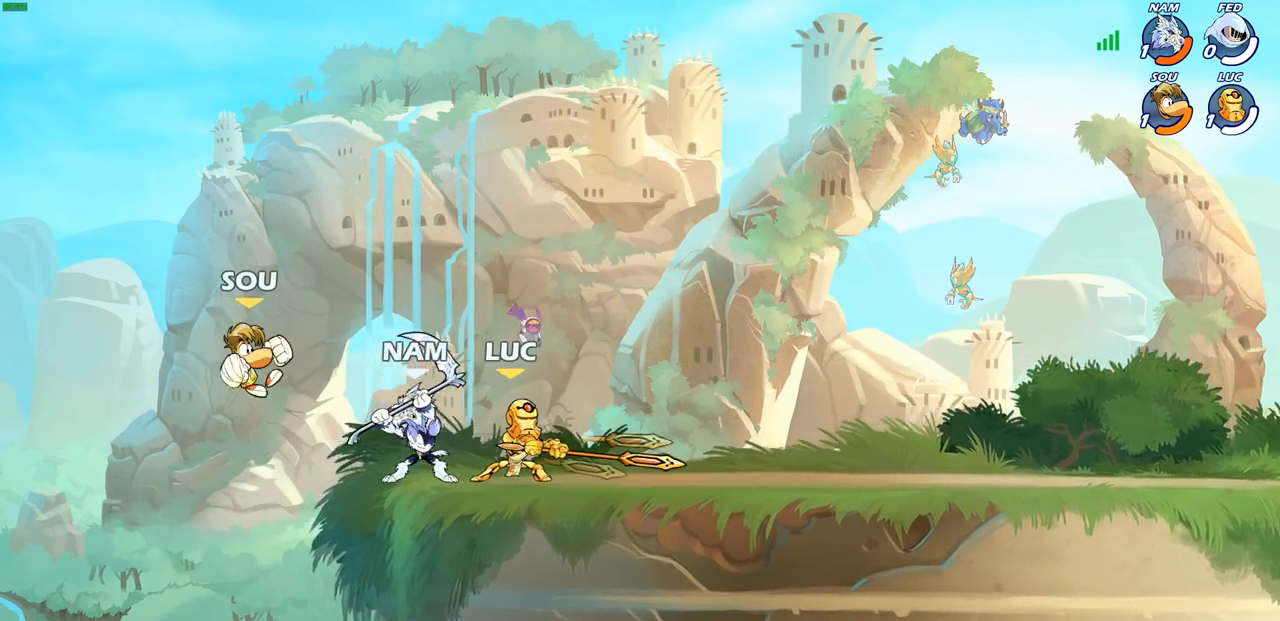
{"buttons": [], "left_stick": "up-left", "right_stick": "center", "events": [[433, "left_stick", "up-left"]]}
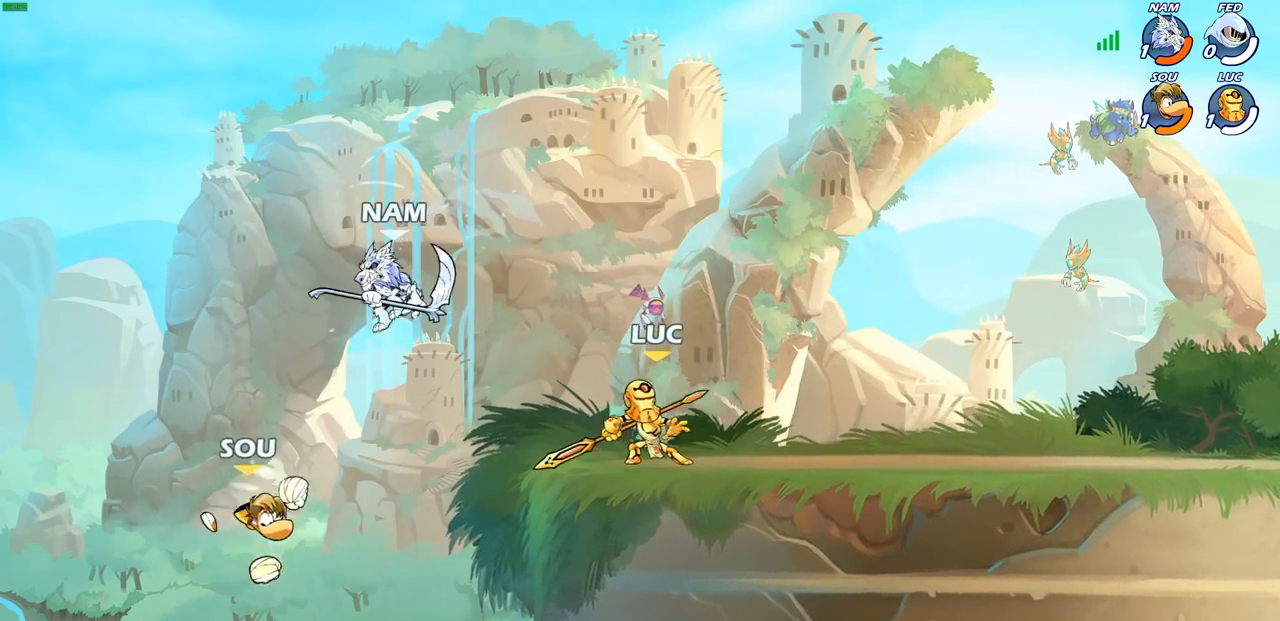
{"buttons": ["CIRCLE"], "left_stick": "center", "right_stick": "center", "events": [[67, "left_stick", "down-left"], [133, "CIRCLE", "down"], [183, "left_stick", "center"]]}
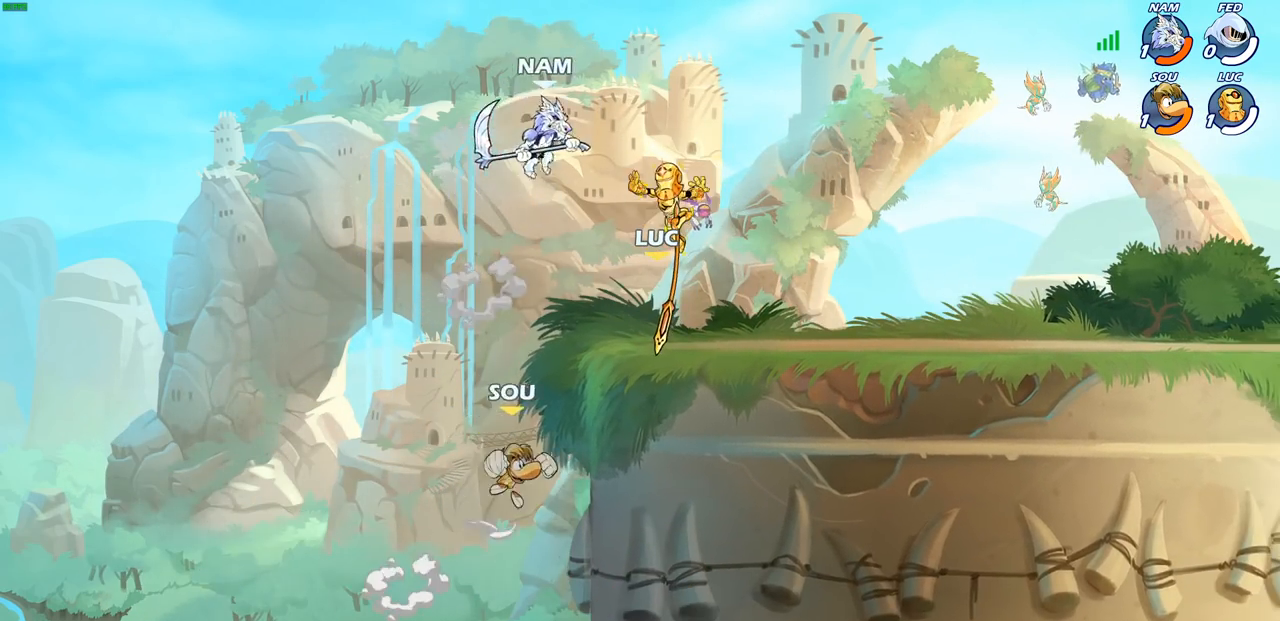
{"buttons": ["CIRCLE"], "left_stick": "center", "right_stick": "center", "events": []}
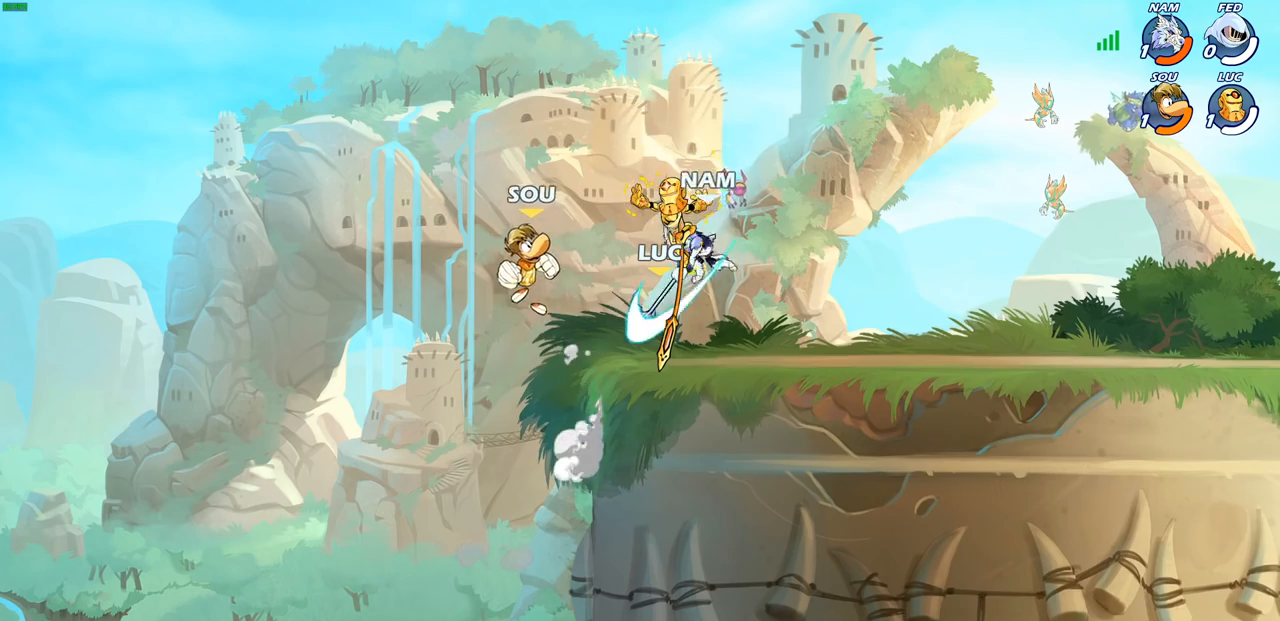
{"buttons": ["CIRCLE"], "left_stick": "center", "right_stick": "center", "events": []}
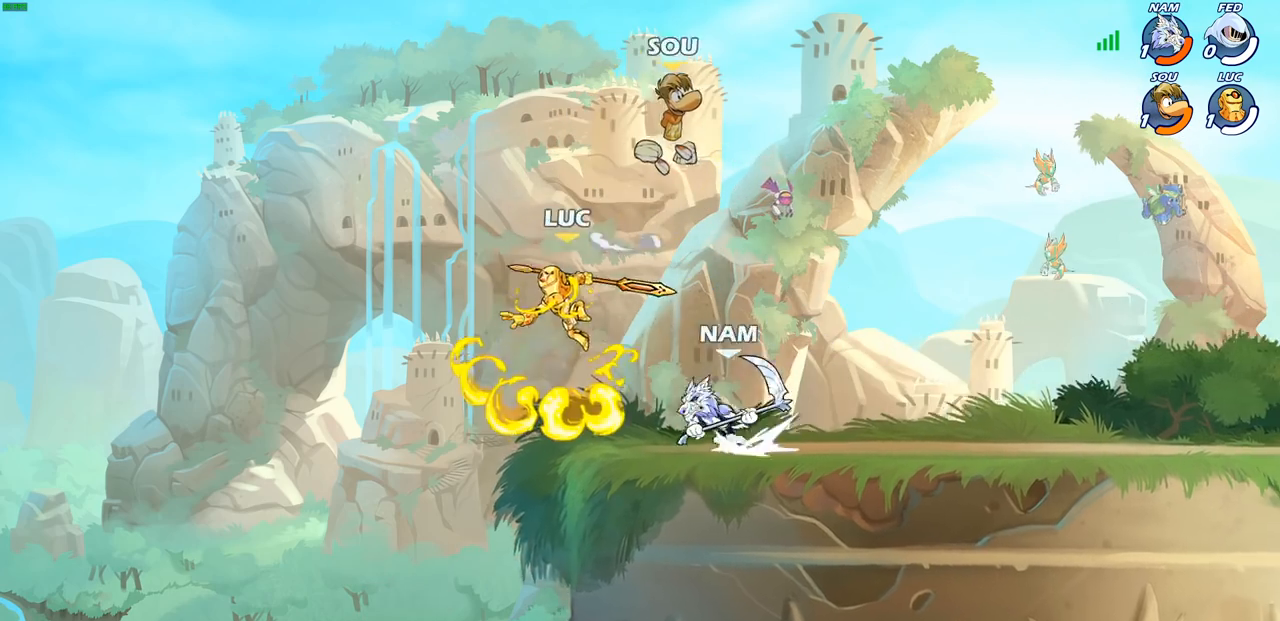
{"buttons": [], "left_stick": "up-right", "right_stick": "center", "events": [[33, "CIRCLE", "up"], [67, "left_stick", "left"], [200, "left_stick", "down-left"], [267, "R2", "down"], [350, "R1", "down"], [417, "R1", "up"], [417, "left_stick", "down-right"], [483, "R2", "up"], [500, "left_stick", "up-right"]]}
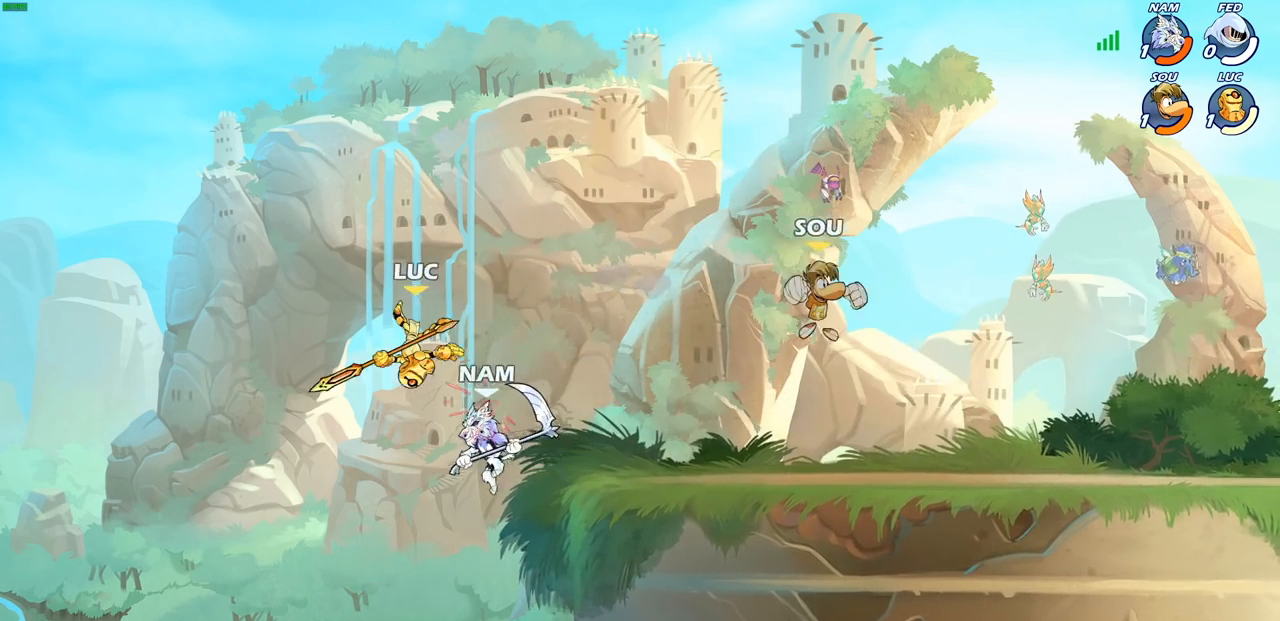
{"buttons": [], "left_stick": "down-left", "right_stick": "center", "events": [[150, "R2", "down"], [167, "left_stick", "up"], [467, "left_stick", "down-left"], [483, "R2", "up"]]}
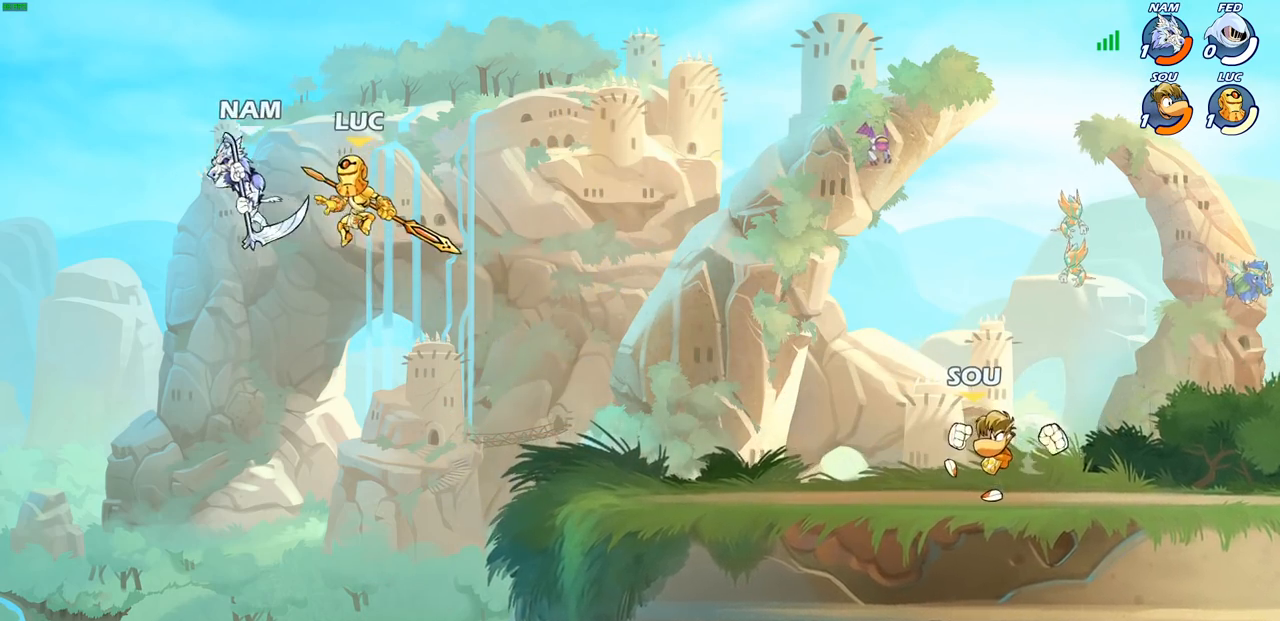
{"buttons": [], "left_stick": "up-left", "right_stick": "center", "events": [[67, "left_stick", "center"], [100, "SQUARE", "down"], [167, "SQUARE", "up"], [283, "left_stick", "up-left"]]}
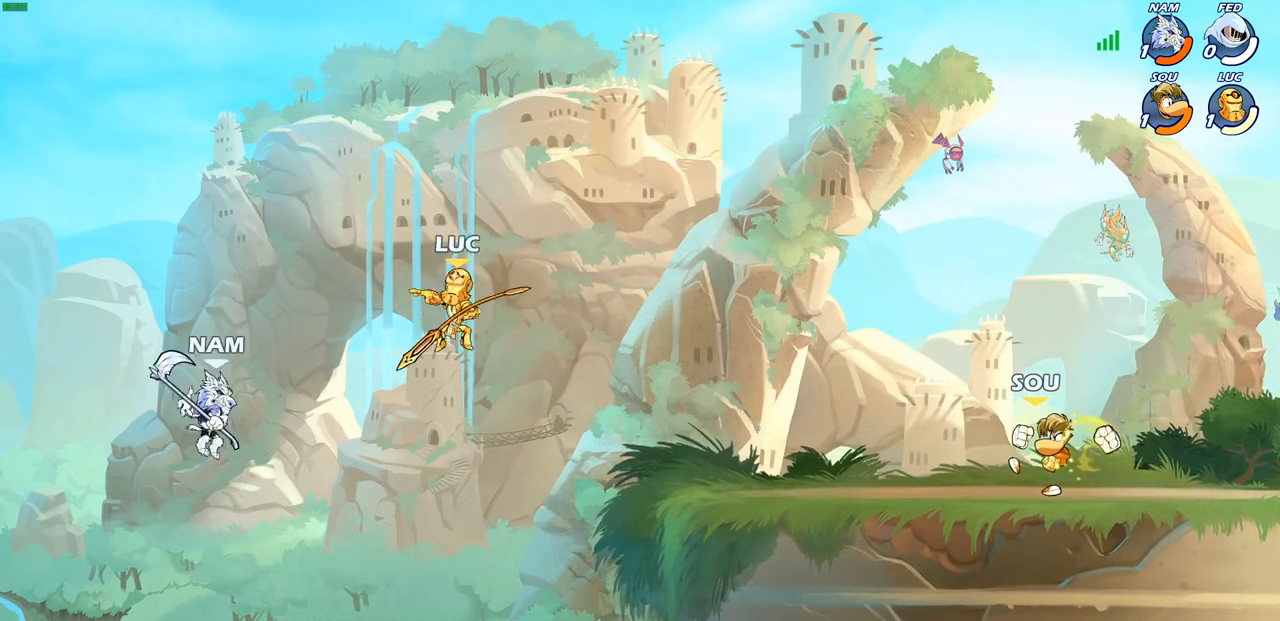
{"buttons": [], "left_stick": "up-left", "right_stick": "center", "events": [[50, "left_stick", "right"], [350, "left_stick", "up-left"], [400, "CIRCLE", "down"], [467, "CIRCLE", "up"]]}
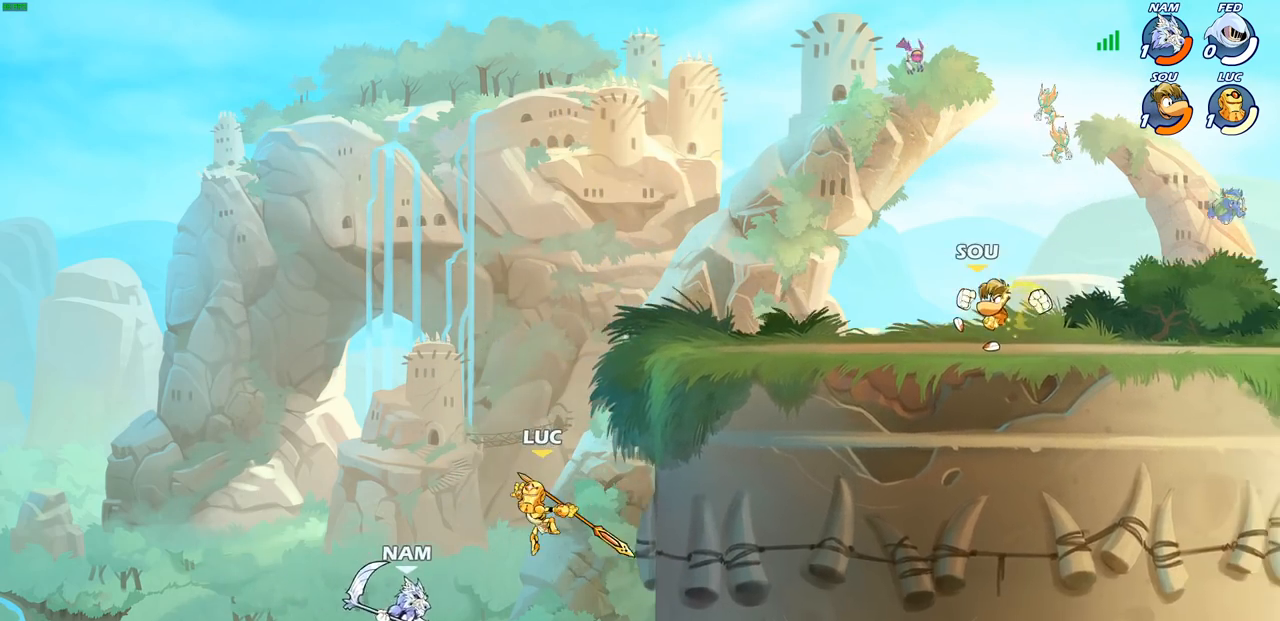
{"buttons": [], "left_stick": "right", "right_stick": "center", "events": [[300, "left_stick", "up-right"], [417, "left_stick", "right"]]}
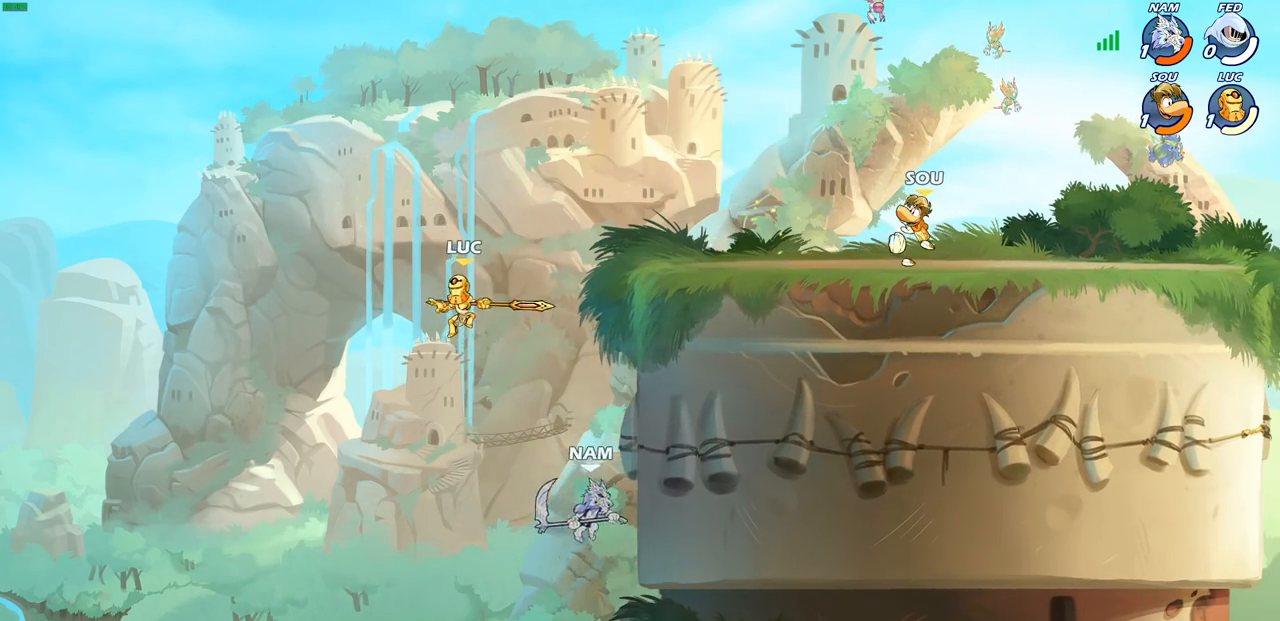
{"buttons": ["SQUARE"], "left_stick": "down-left", "right_stick": "center", "events": [[333, "left_stick", "down-left"], [433, "SQUARE", "down"]]}
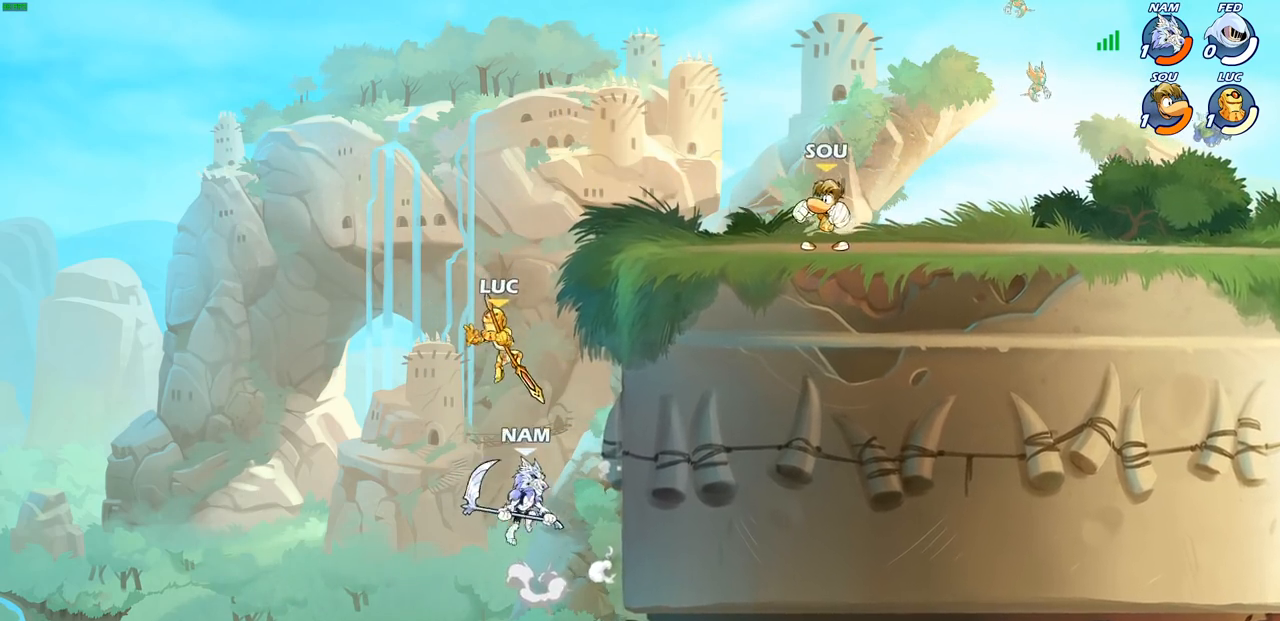
{"buttons": [], "left_stick": "up-right", "right_stick": "center", "events": [[17, "SQUARE", "up"], [200, "left_stick", "right"], [467, "left_stick", "up-right"]]}
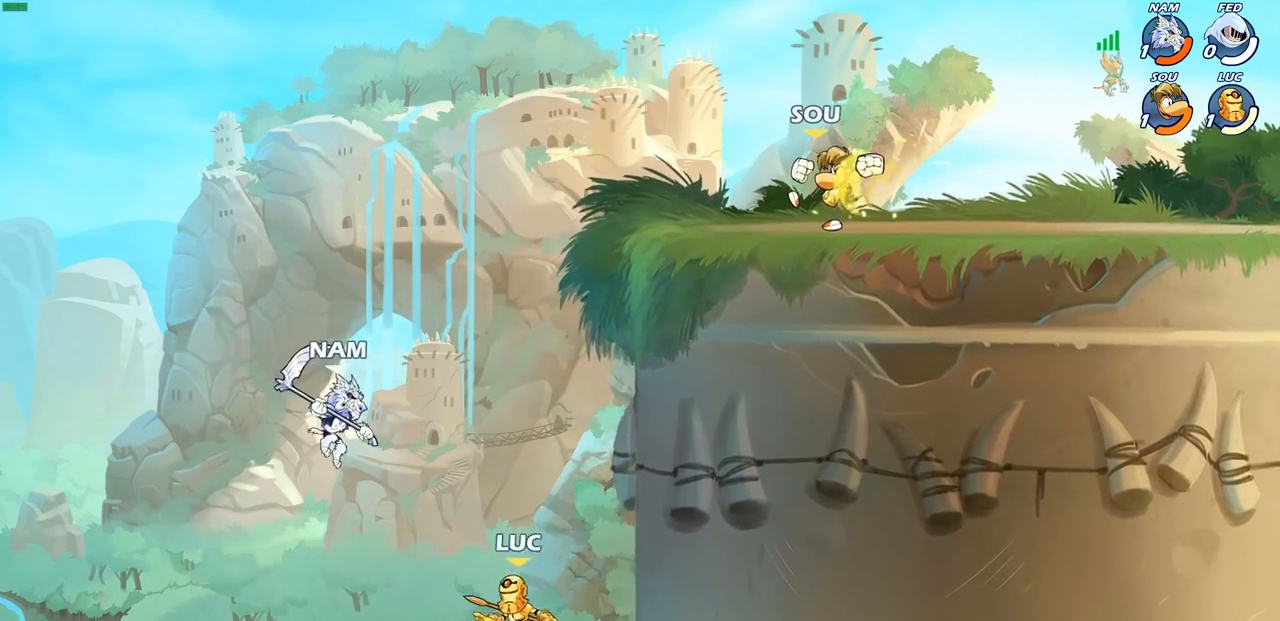
{"buttons": ["SQUARE"], "left_stick": "up-left", "right_stick": "center", "events": [[33, "CROSS", "down"], [250, "CROSS", "up"], [300, "left_stick", "up-left"], [383, "CROSS", "down"], [450, "SQUARE", "down"], [467, "TRIANGLE", "down"], [483, "CROSS", "up"], [483, "TRIANGLE", "up"]]}
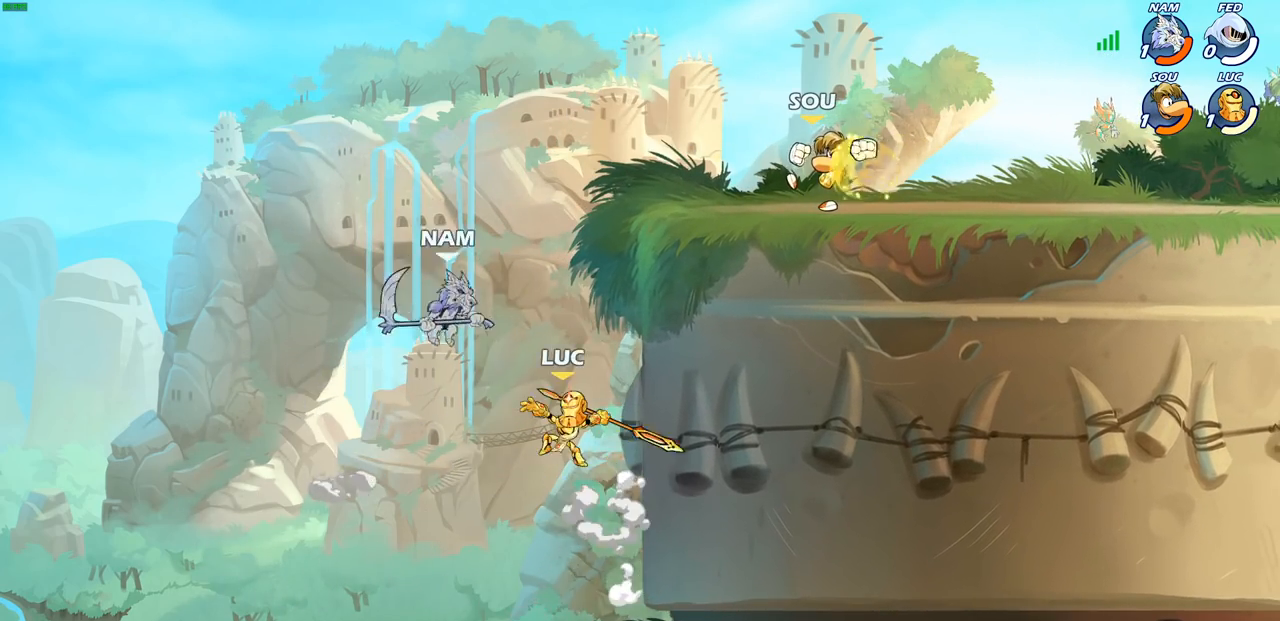
{"buttons": [], "left_stick": "up-right", "right_stick": "center", "events": [[17, "SQUARE", "up"], [17, "left_stick", "up-right"], [367, "left_stick", "center"], [467, "left_stick", "up-right"]]}
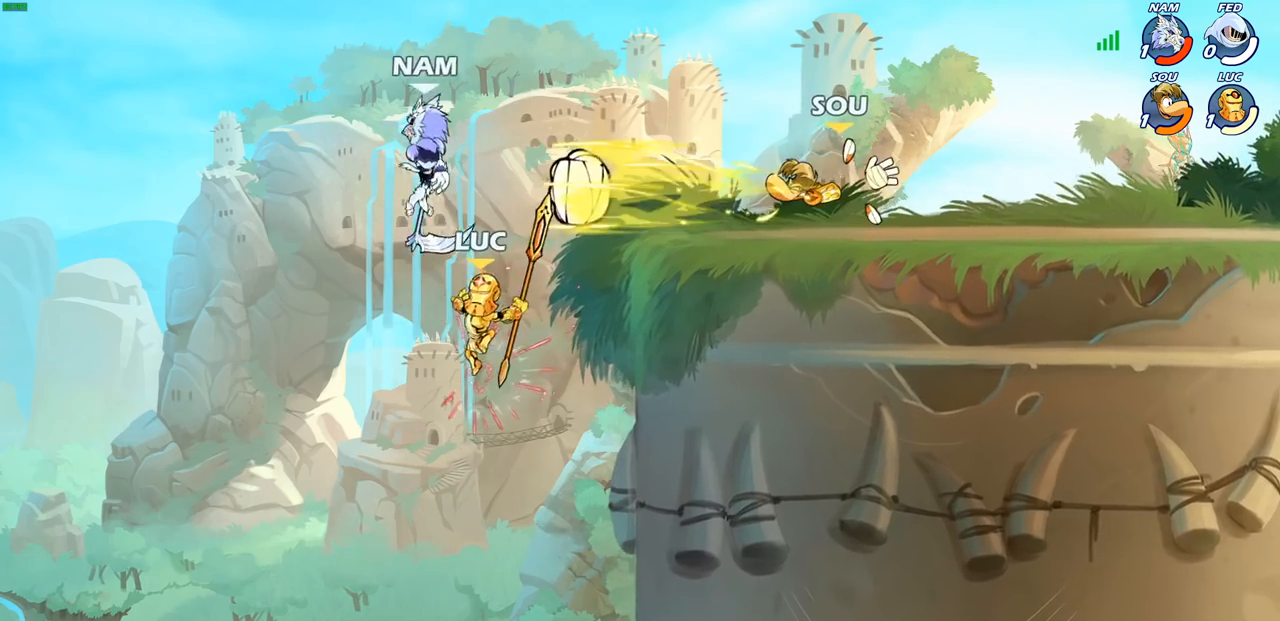
{"buttons": ["CIRCLE"], "left_stick": "up-right", "right_stick": "center", "events": [[67, "CROSS", "down"], [117, "left_stick", "up-left"], [167, "CIRCLE", "down"], [183, "CROSS", "up"], [433, "left_stick", "up-right"]]}
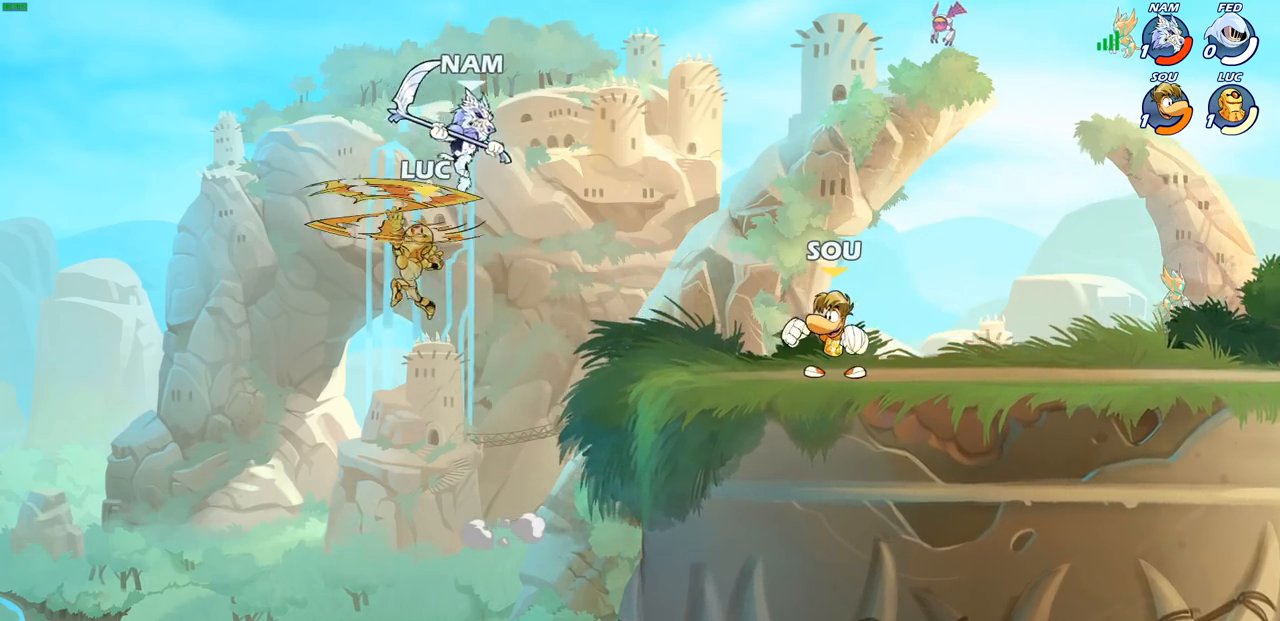
{"buttons": [], "left_stick": "up-right", "right_stick": "center", "events": [[233, "CIRCLE", "up"]]}
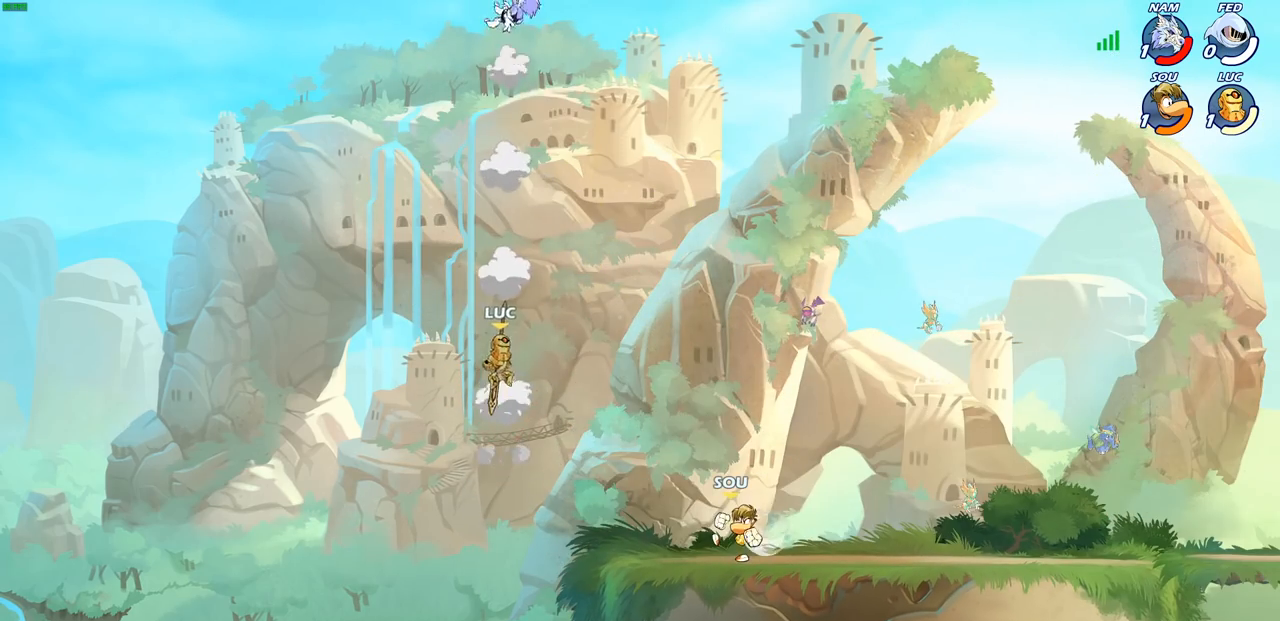
{"buttons": ["R1", "R2"], "left_stick": "up-right", "right_stick": "center", "events": [[450, "R2", "down"], [467, "R1", "down"]]}
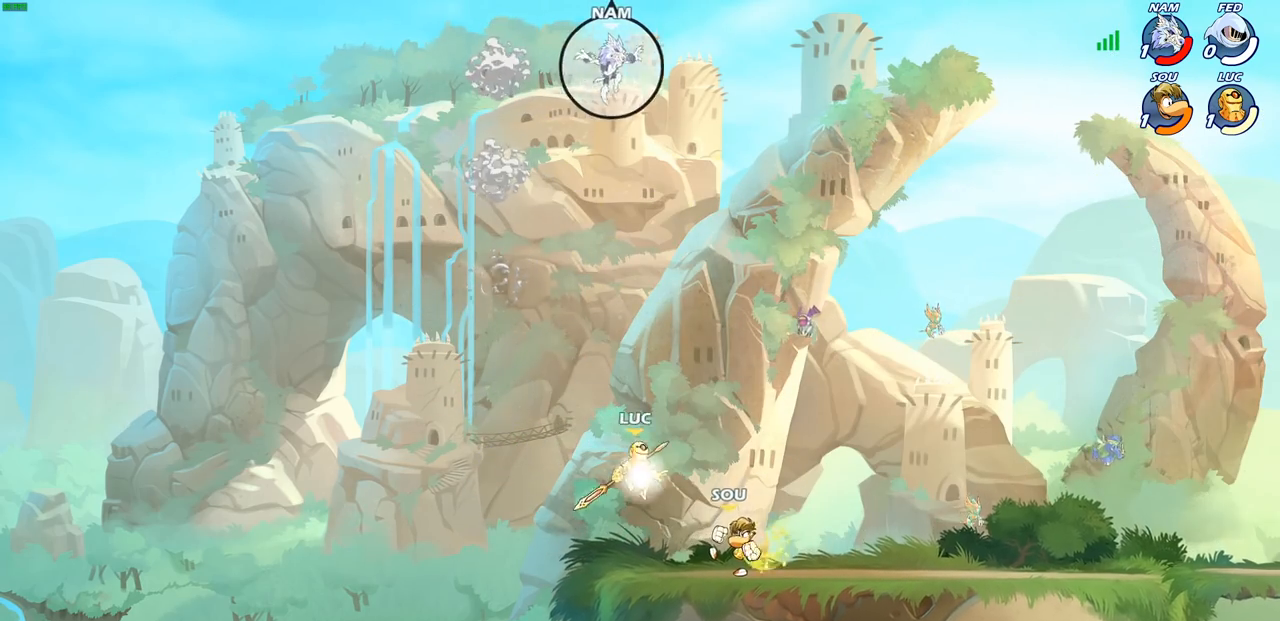
{"buttons": [], "left_stick": "down-right", "right_stick": "center", "events": [[217, "R1", "up"], [233, "R2", "up"], [283, "left_stick", "down-right"]]}
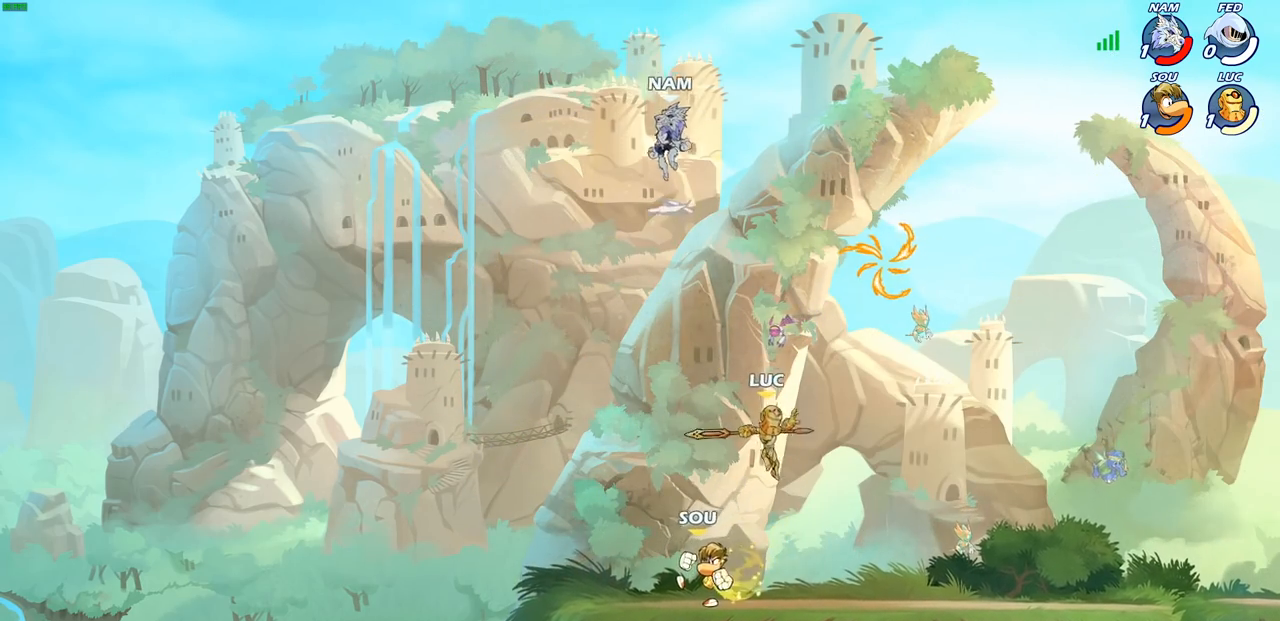
{"buttons": [], "left_stick": "down-right", "right_stick": "center", "events": []}
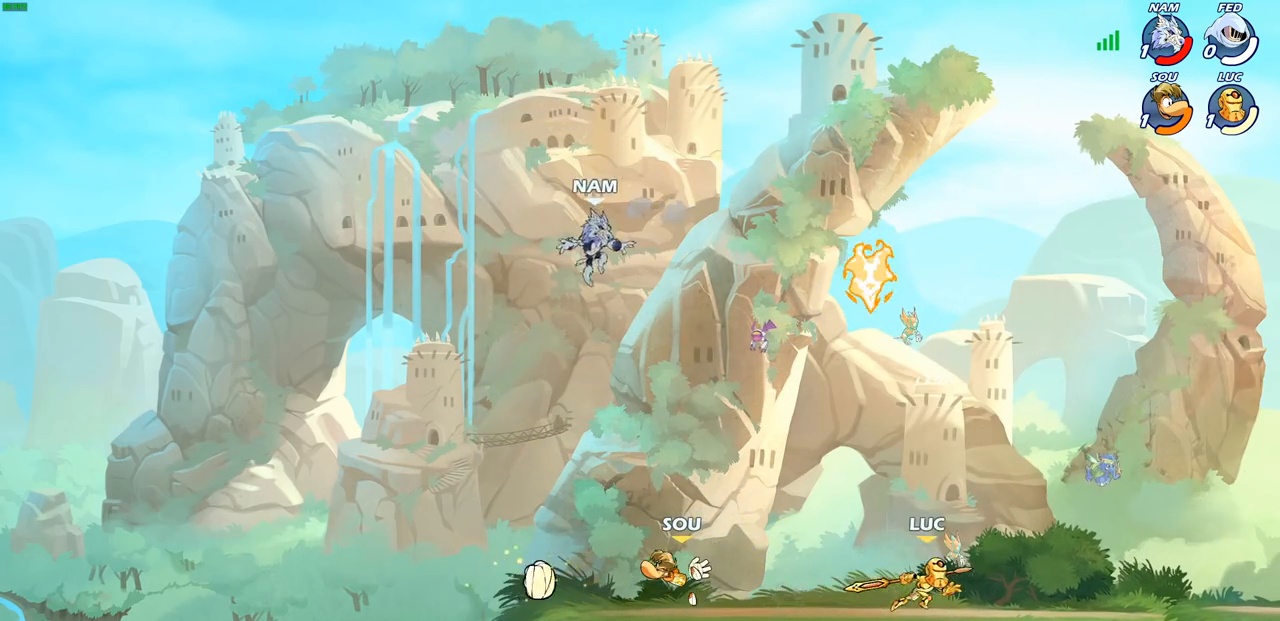
{"buttons": ["CIRCLE"], "left_stick": "left", "right_stick": "center", "events": [[267, "left_stick", "up-left"], [333, "left_stick", "left"], [383, "CIRCLE", "down"]]}
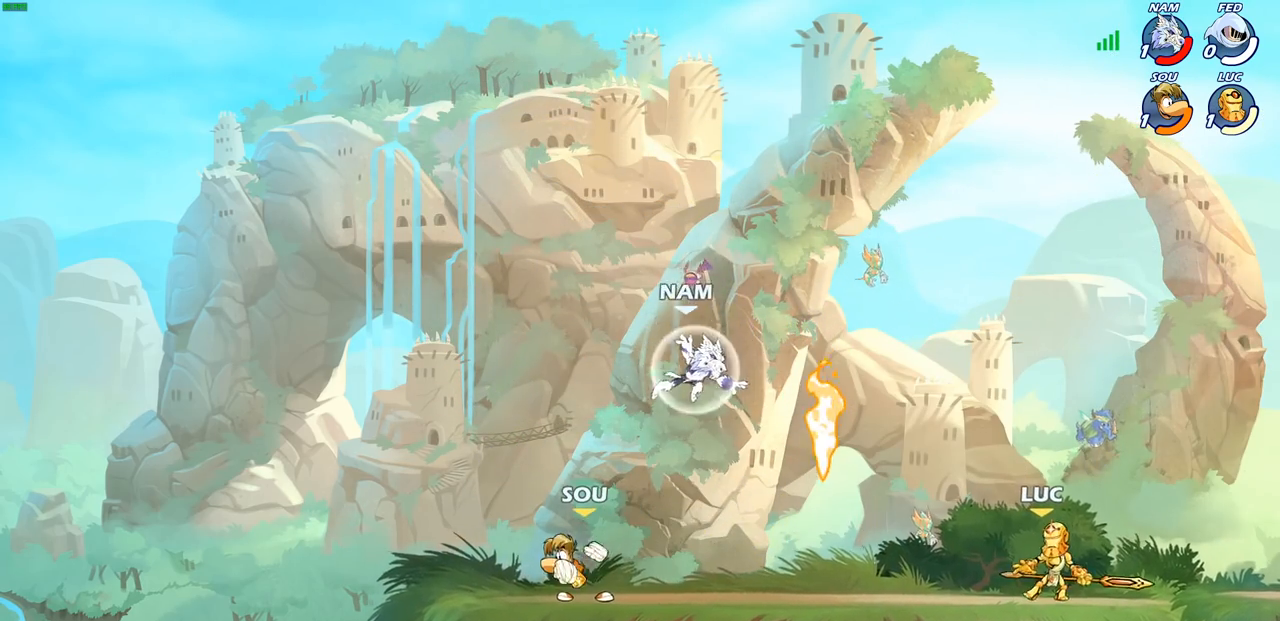
{"buttons": ["CIRCLE"], "left_stick": "center", "right_stick": "center", "events": [[17, "left_stick", "center"]]}
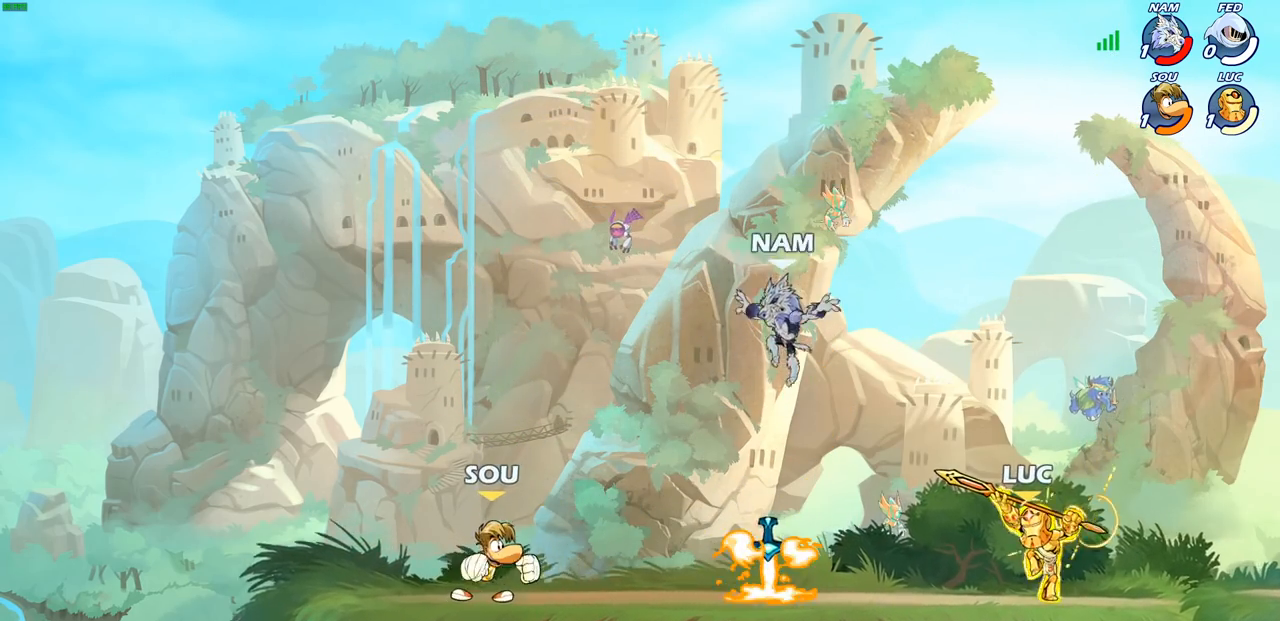
{"buttons": [], "left_stick": "center", "right_stick": "center", "events": [[133, "CIRCLE", "up"]]}
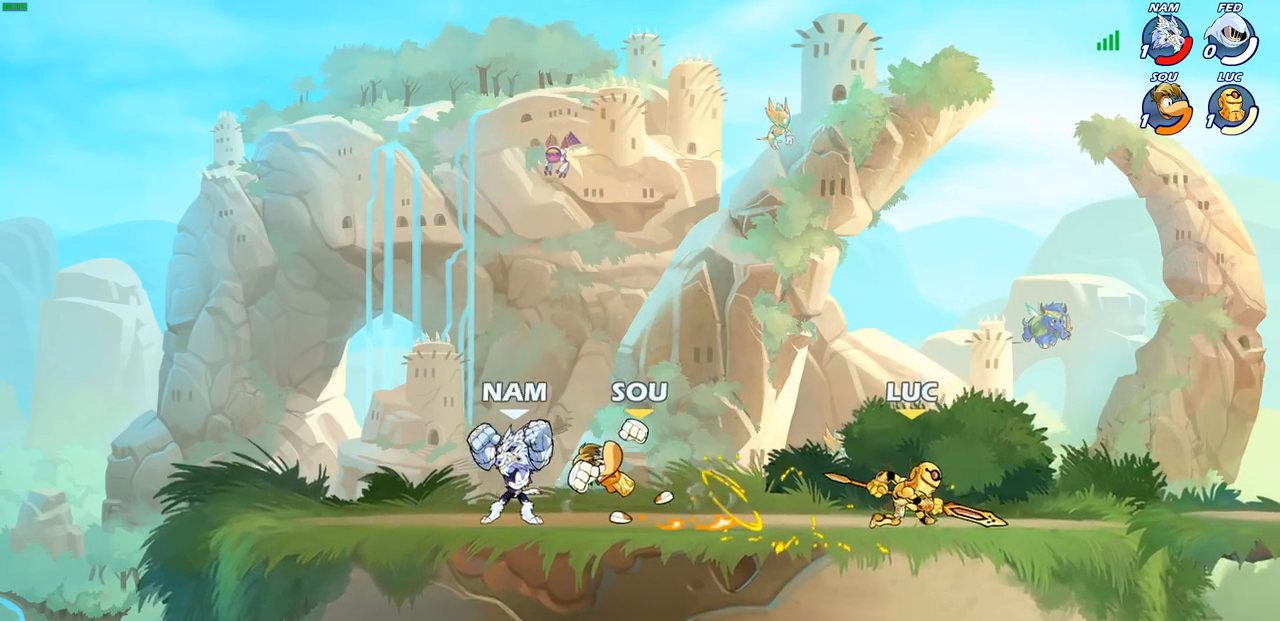
{"buttons": [], "left_stick": "up-left", "right_stick": "center", "events": [[200, "left_stick", "up-right"], [233, "CROSS", "down"], [283, "R2", "down"], [317, "R1", "down"], [367, "CROSS", "up"], [433, "R1", "up"], [467, "R2", "up"], [467, "left_stick", "up-left"]]}
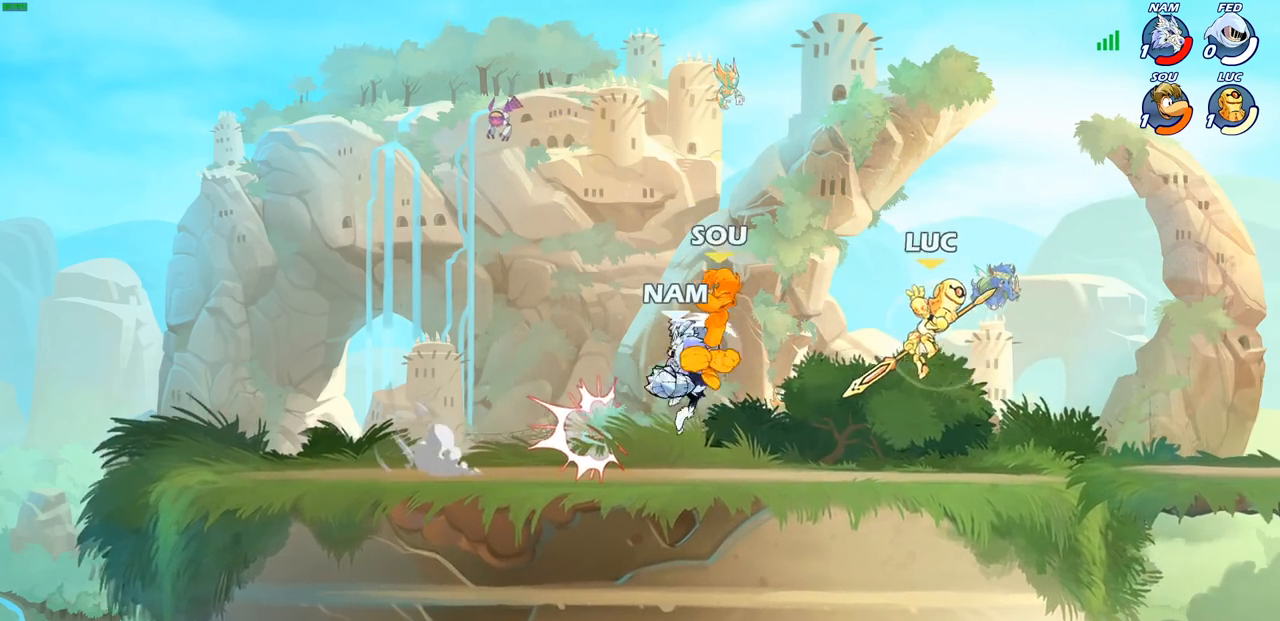
{"buttons": [], "left_stick": "left", "right_stick": "center", "events": [[67, "left_stick", "left"], [200, "SQUARE", "down"], [283, "SQUARE", "up"]]}
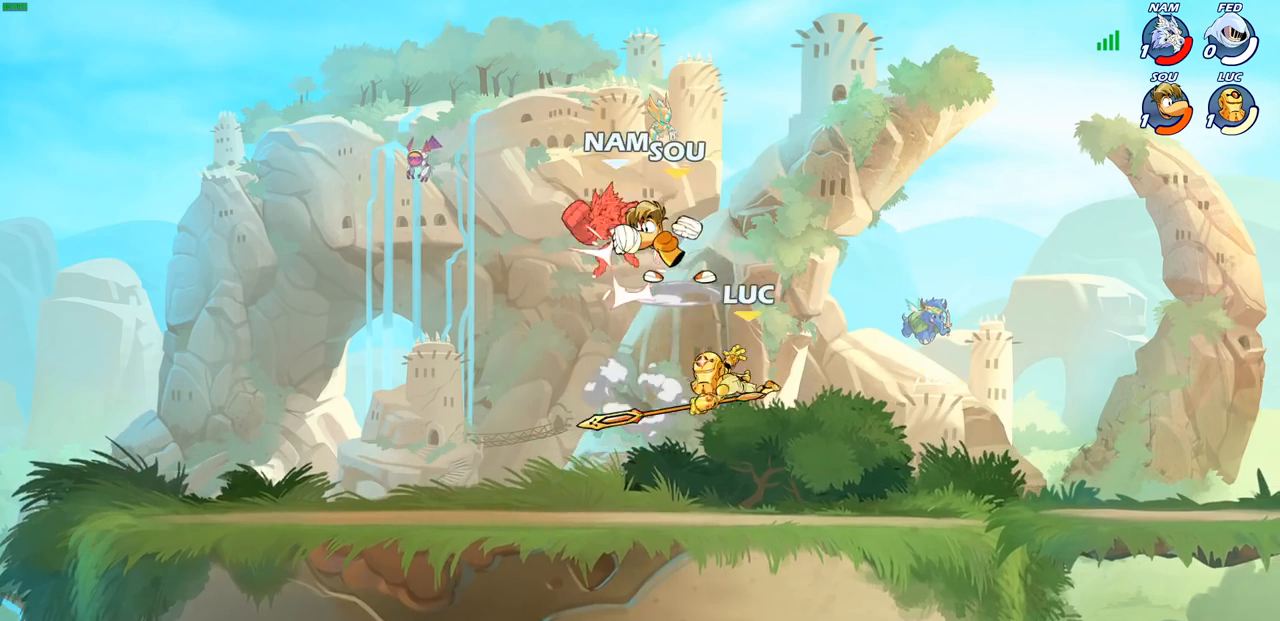
{"buttons": ["CROSS"], "left_stick": "left", "right_stick": "center", "events": [[467, "CROSS", "down"]]}